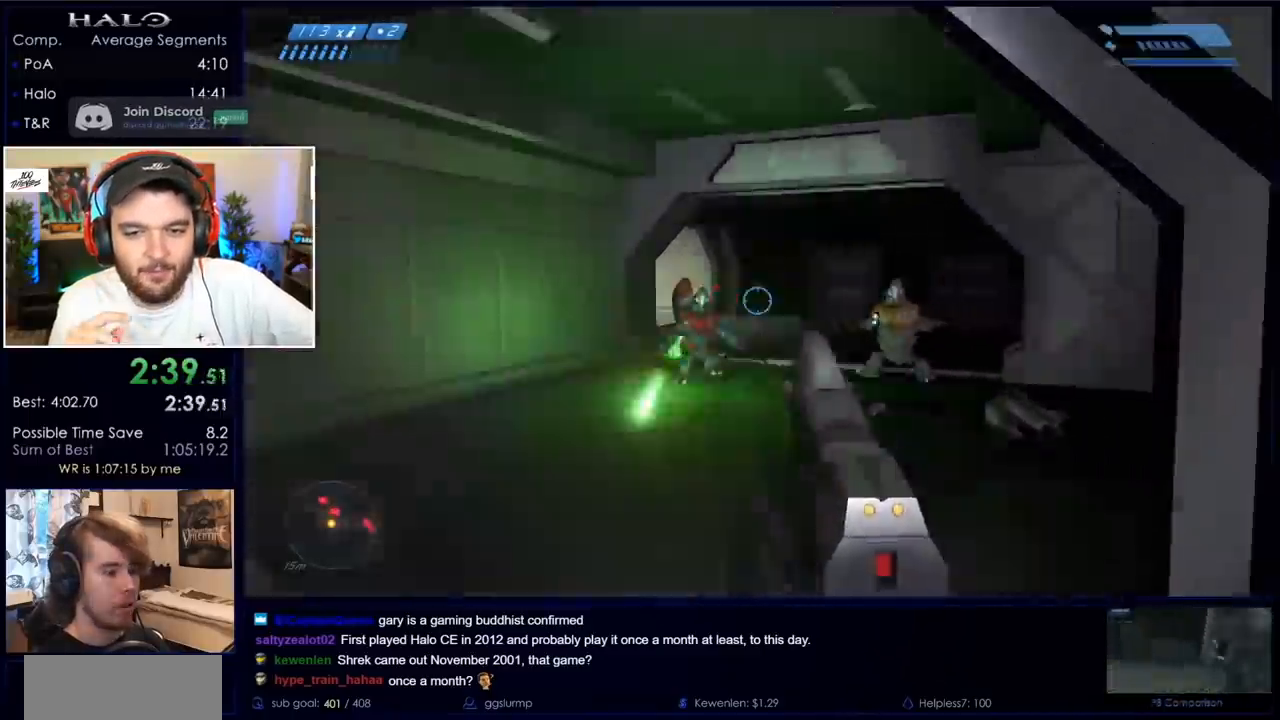
Gameplay with keyboard and mouse; each line is a JSON object with the keys and mouse buttons held at the frame after it. "events" lists presses ("down") and releases ("up") of "a", "c", "ctrl", "d", "down", "e", "f", "q", "r", "return", "s", "space", "up", "w", "x", "z", "mouse_left", "mouse_wheel", "mouse_right" and "mouse_mb4" between this image and that frame as [ms after this image, input, new state], when the widget could be followed in between. "mouse_left", "mouse_wheel", "mouse_right", "mouse_mb4" = the "left", "wheel", "right", "mb4" buttons of the "mouse" list. No other keys are recorded. "wheel" means that the mouse wheel is clicked or scrolled. Mouse movement is not recorded. Not read: mouse_mb5.
{"keys": ["d", "w"], "mouse": ["left"], "events": [[100, "mouse_left", "down"], [283, "mouse_left", "up"], [333, "d", "down"], [383, "mouse_left", "down"]]}
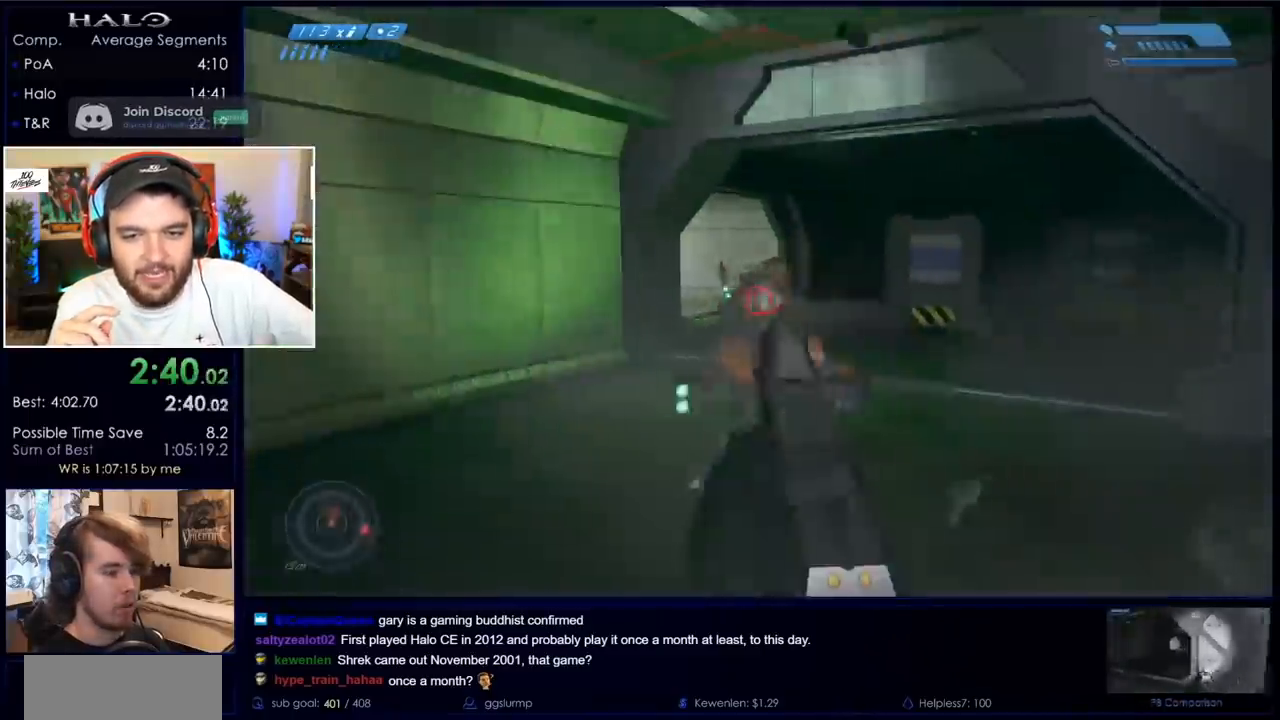
{"keys": ["d", "w"], "mouse": [], "events": [[67, "mouse_left", "up"], [217, "mouse_left", "down"], [400, "mouse_left", "up"]]}
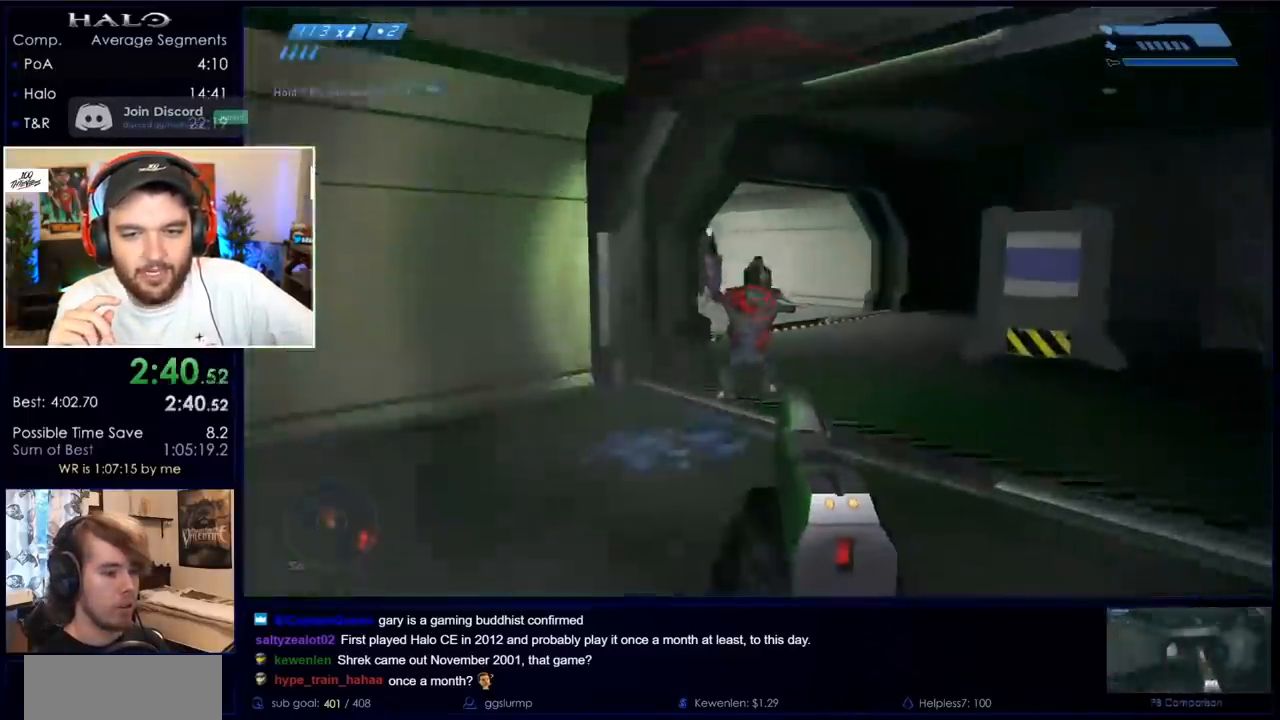
{"keys": ["r", "w"], "mouse": [], "events": [[33, "mouse_left", "down"], [183, "mouse_left", "up"], [217, "d", "up"], [367, "mouse_left", "down"], [467, "mouse_left", "up"], [500, "r", "down"]]}
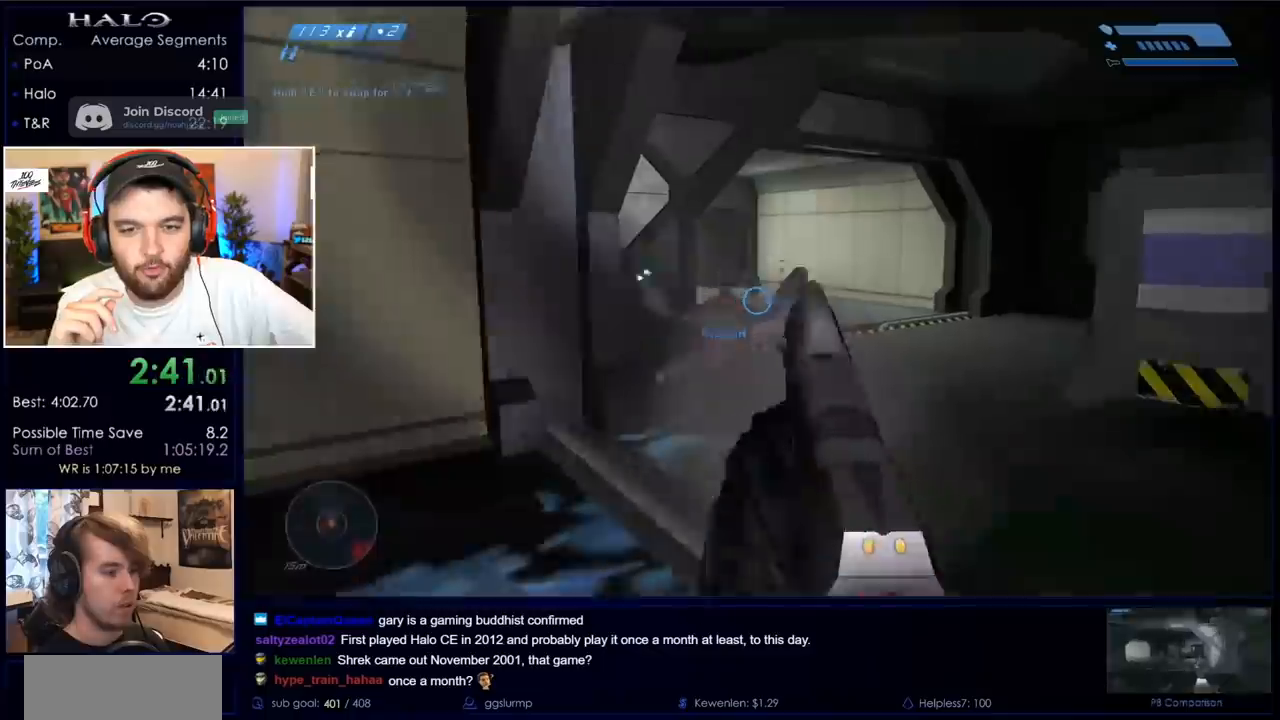
{"keys": ["d", "w"], "mouse": [], "events": [[50, "r", "up"], [150, "r", "down"], [200, "q", "down"], [233, "r", "up"], [283, "q", "up"], [333, "d", "down"]]}
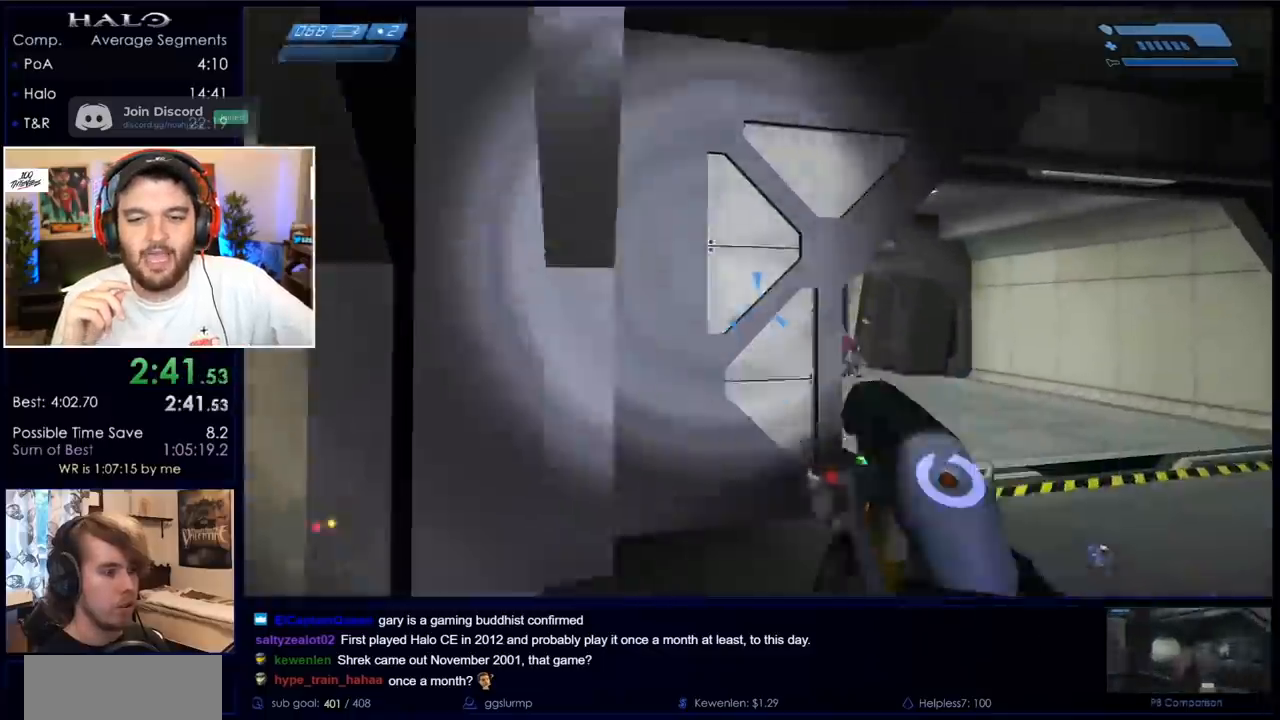
{"keys": ["a", "w"], "mouse": ["right"], "events": [[217, "mouse_right", "down"], [300, "a", "down"], [300, "d", "up"], [350, "mouse_right", "up"], [450, "mouse_right", "down"]]}
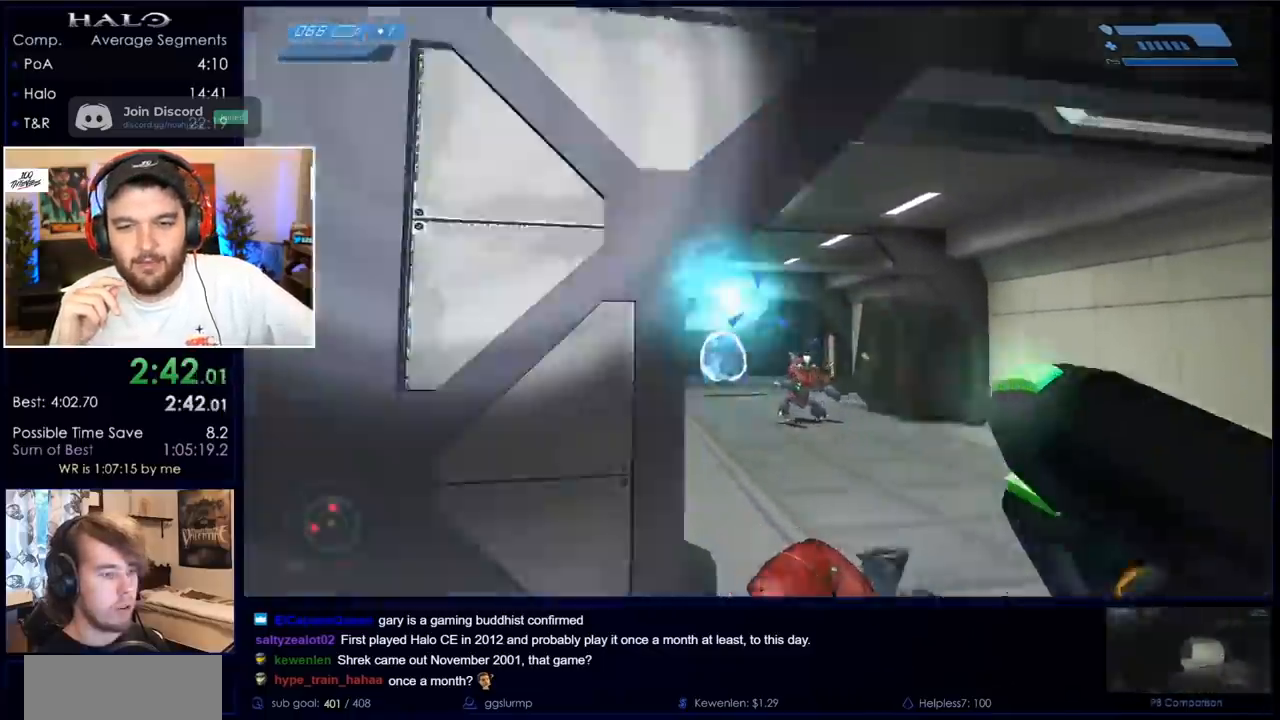
{"keys": ["w"], "mouse": [], "events": [[83, "mouse_right", "up"], [267, "c", "down"], [417, "c", "up"], [483, "a", "up"]]}
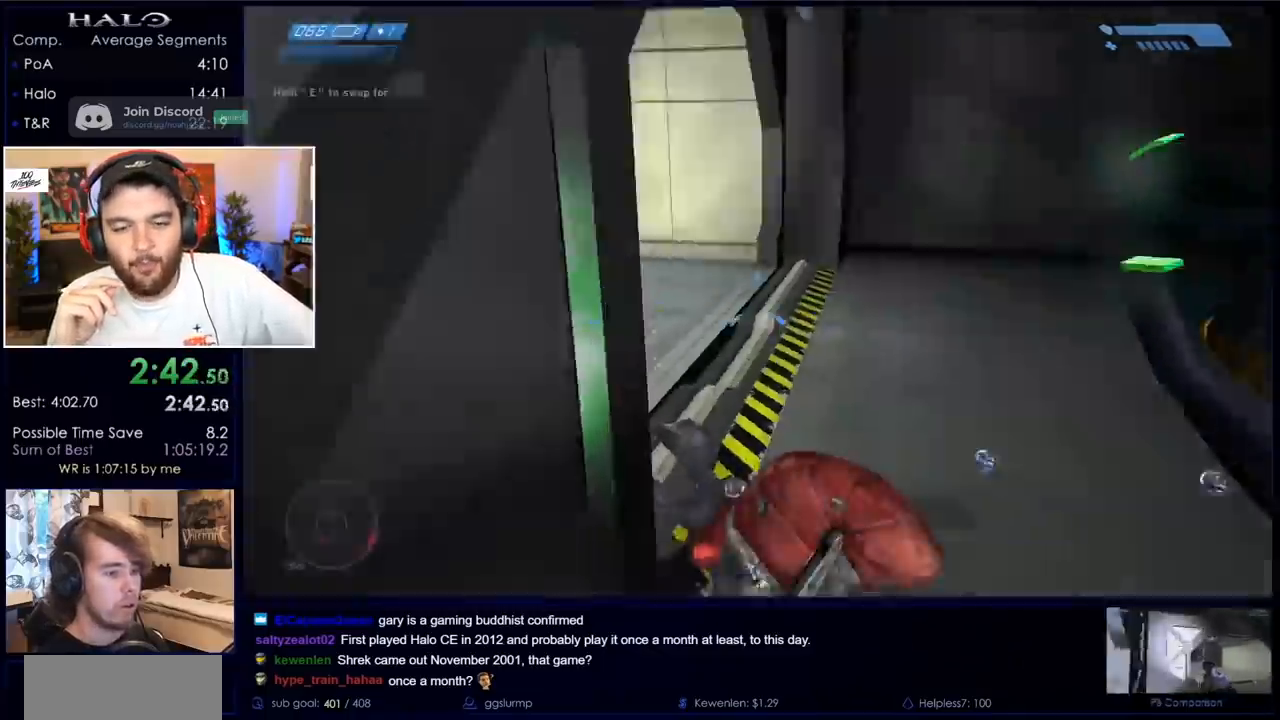
{"keys": ["w"], "mouse": ["left"], "events": [[117, "mouse_left", "down"]]}
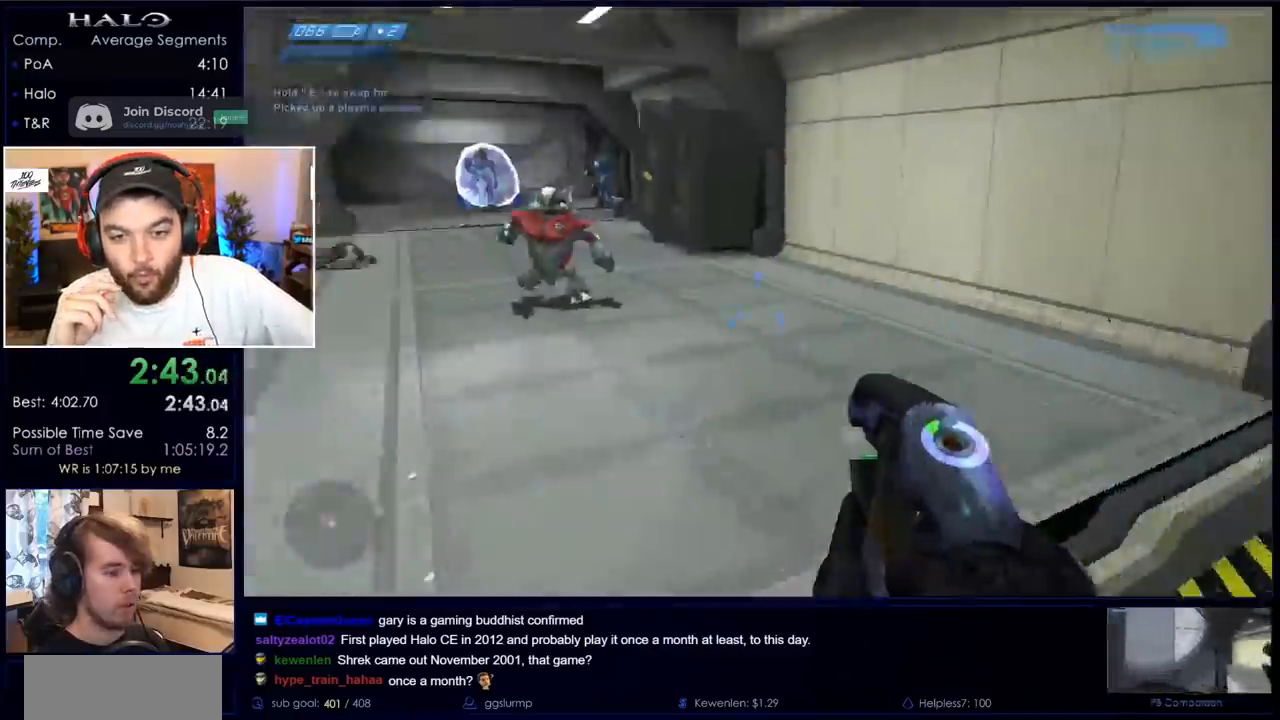
{"keys": ["w"], "mouse": ["left"], "events": []}
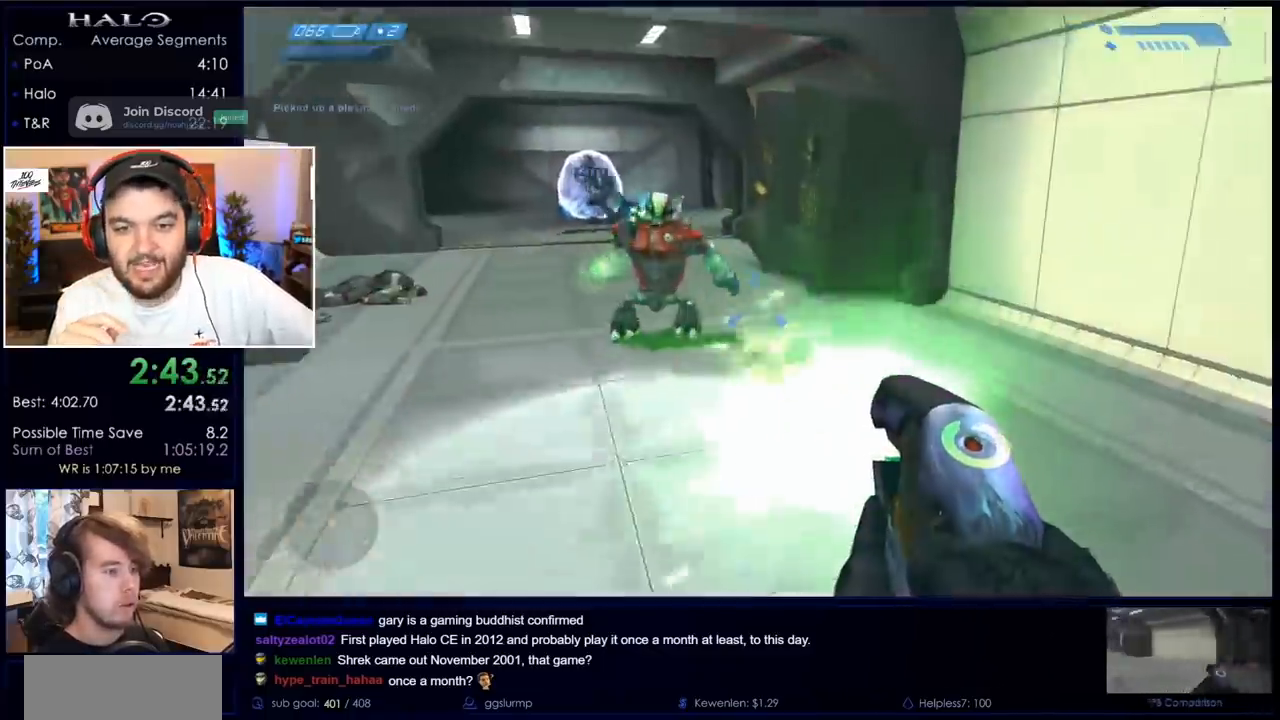
{"keys": ["w"], "mouse": ["left"], "events": [[267, "d", "down"], [417, "d", "up"]]}
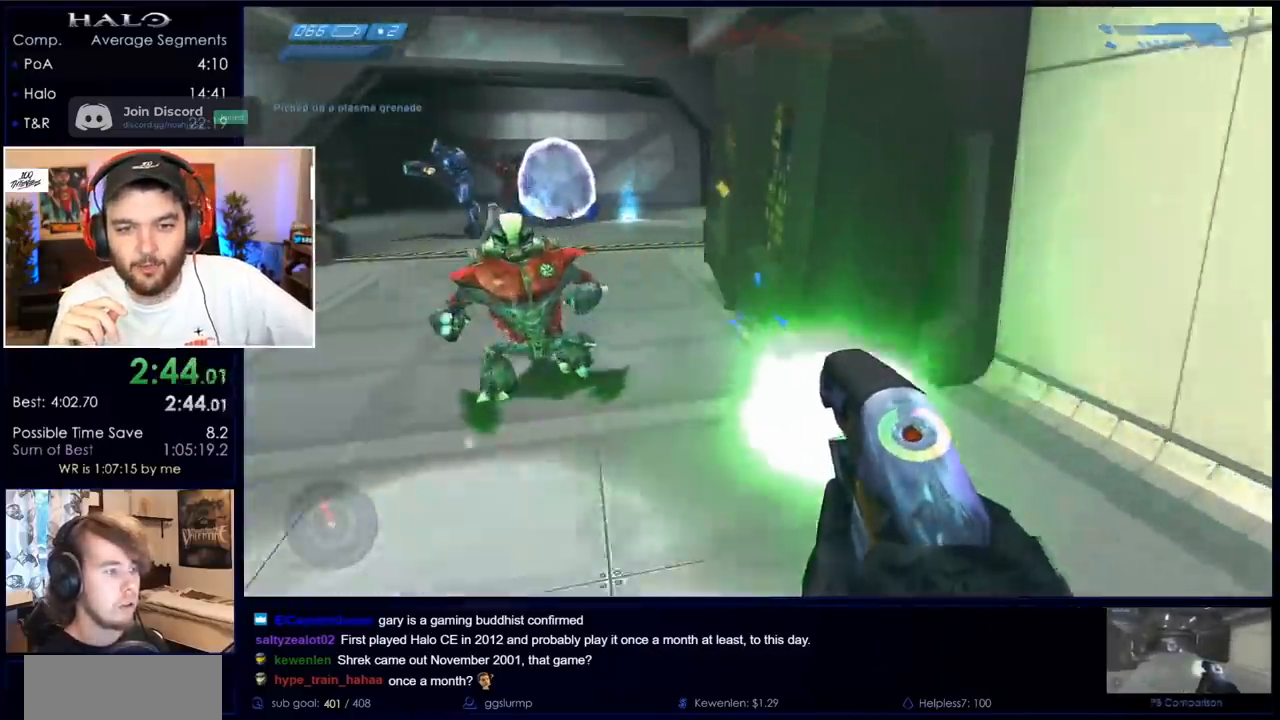
{"keys": ["space", "w"], "mouse": ["left"], "events": [[283, "space", "down"]]}
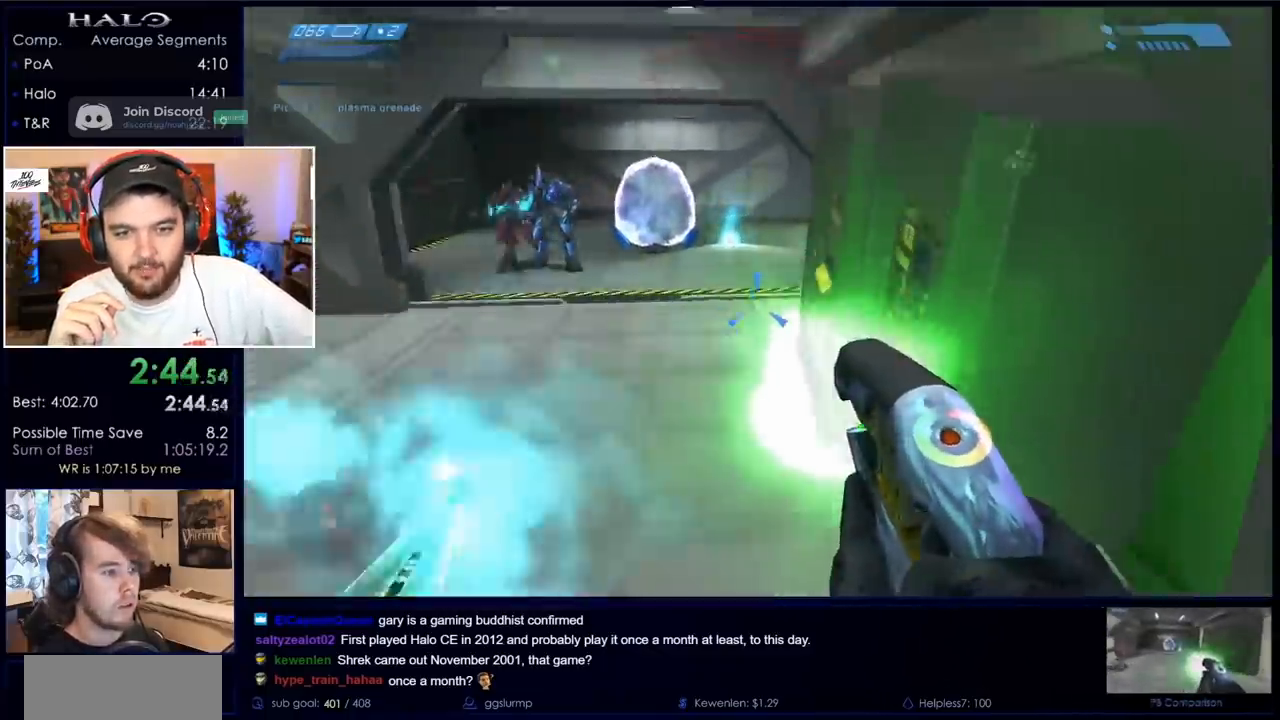
{"keys": ["a", "w"], "mouse": ["left"], "events": [[17, "space", "up"], [350, "a", "down"]]}
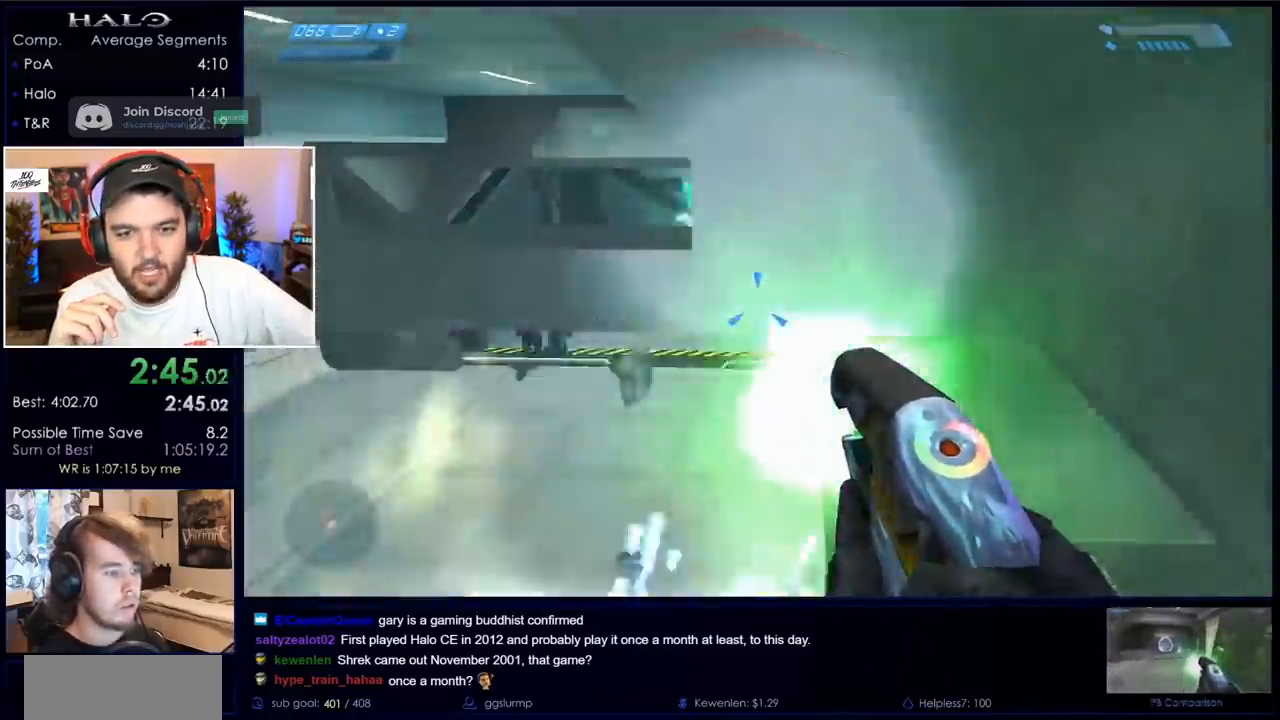
{"keys": ["w"], "mouse": [], "events": [[467, "a", "up"], [500, "mouse_left", "up"]]}
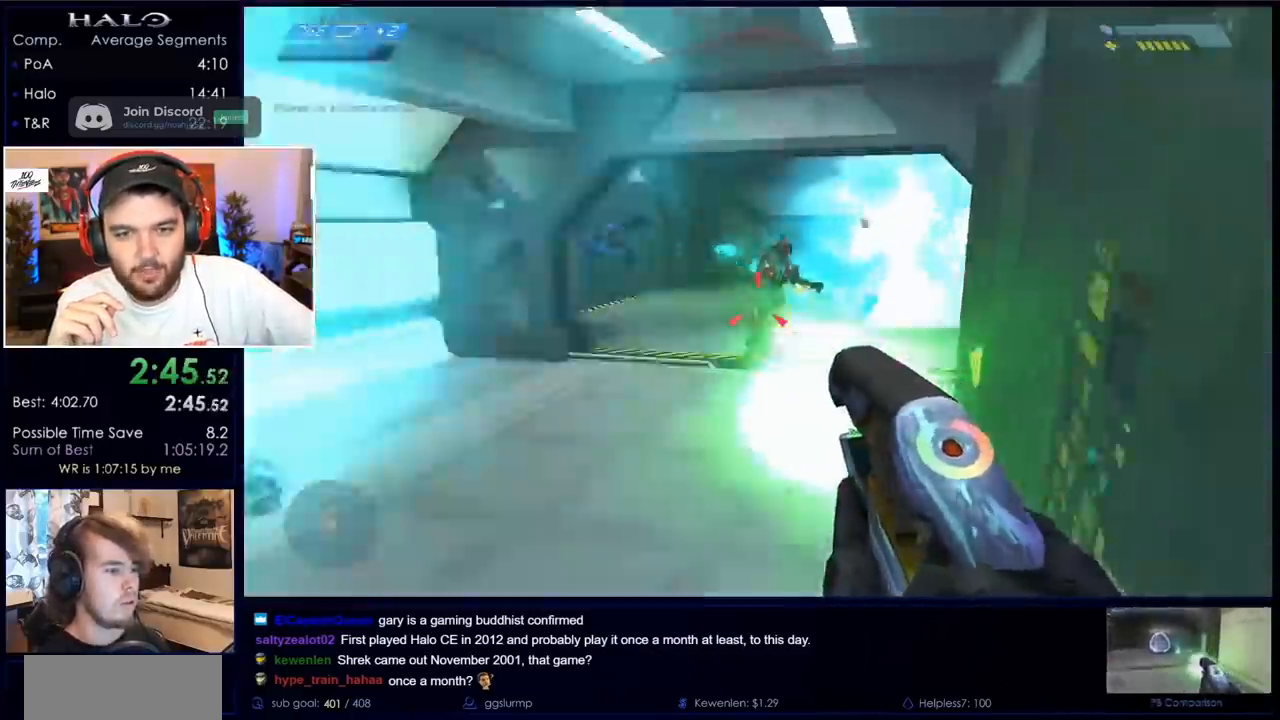
{"keys": ["w"], "mouse": ["left"], "events": [[150, "q", "down"], [233, "q", "up"], [333, "mouse_left", "down"], [383, "a", "down"], [467, "a", "up"]]}
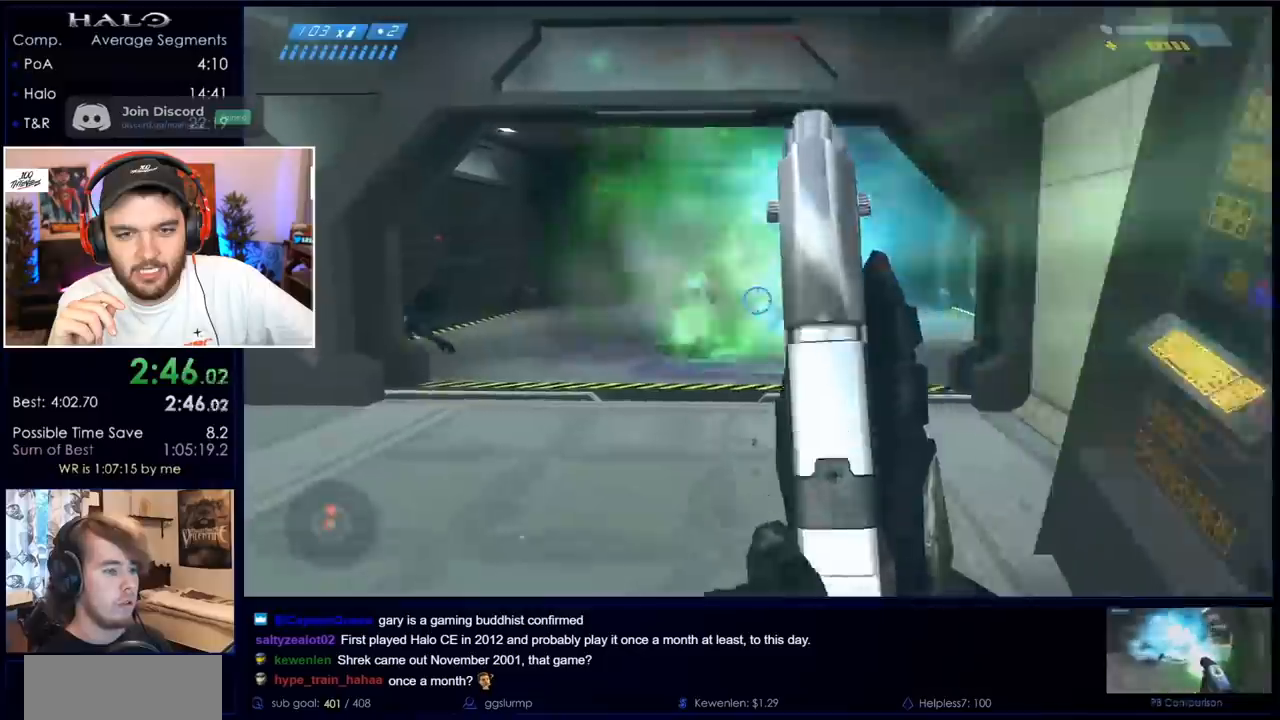
{"keys": ["w"], "mouse": ["left"], "events": [[17, "mouse_left", "up"], [167, "mouse_left", "down"]]}
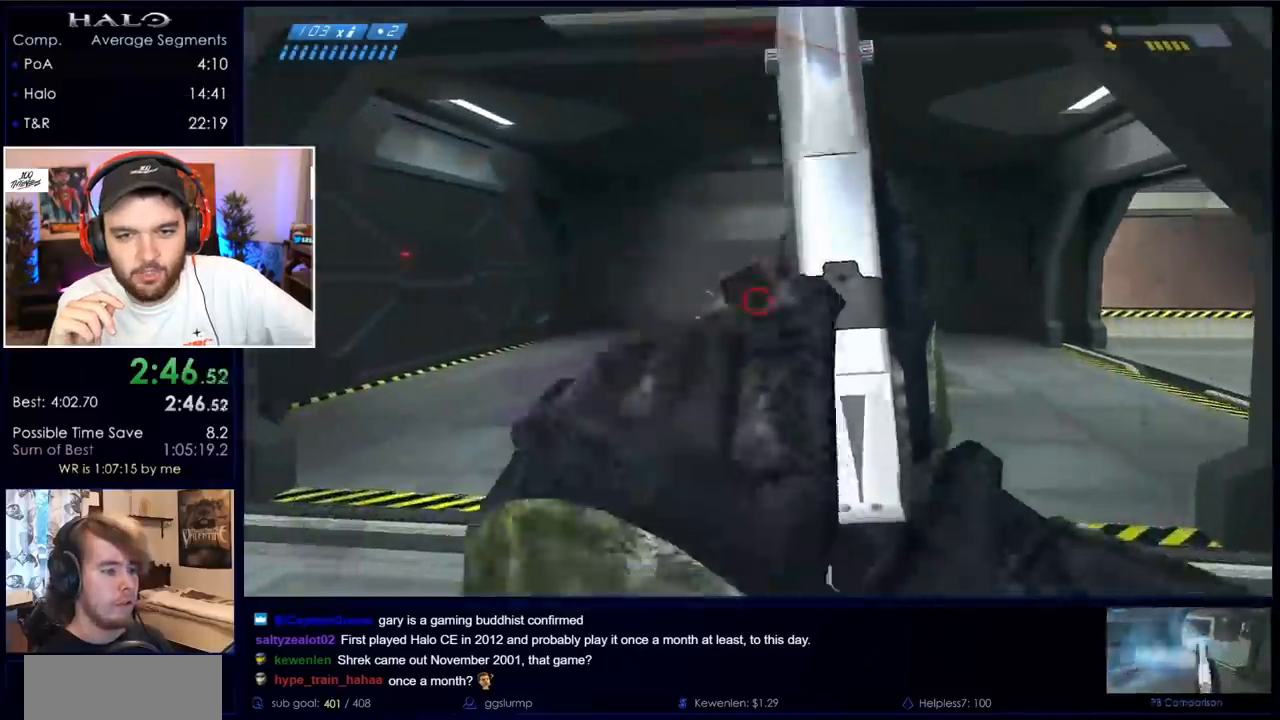
{"keys": ["d", "w"], "mouse": [], "events": [[367, "d", "down"], [367, "mouse_left", "up"]]}
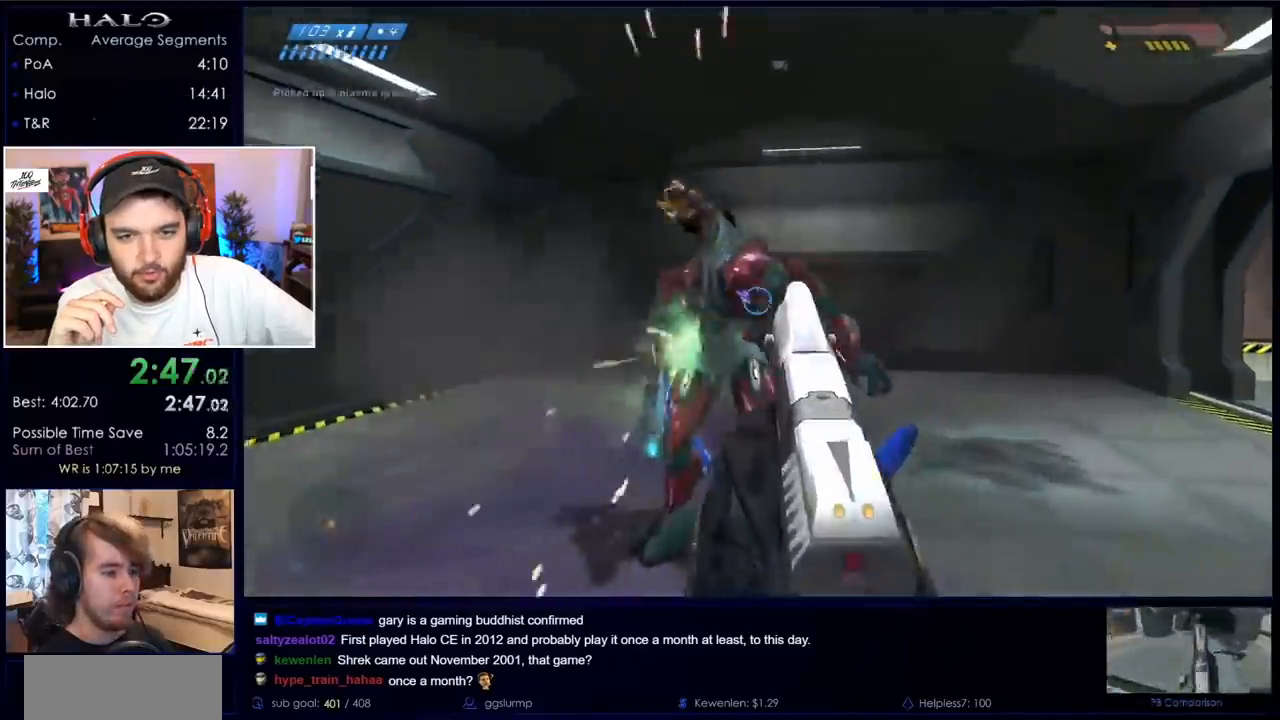
{"keys": ["r", "w"], "mouse": [], "events": [[100, "d", "up"], [433, "r", "down"]]}
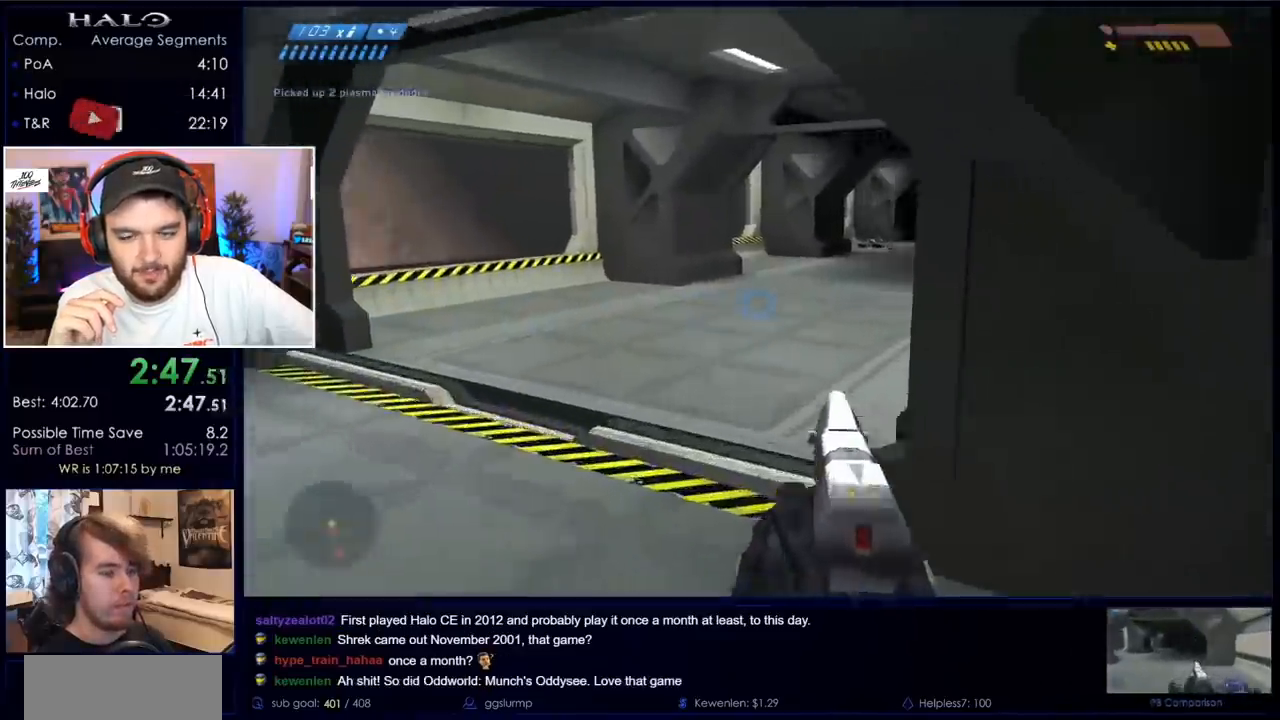
{"keys": ["w"], "mouse": [], "events": [[17, "r", "up"]]}
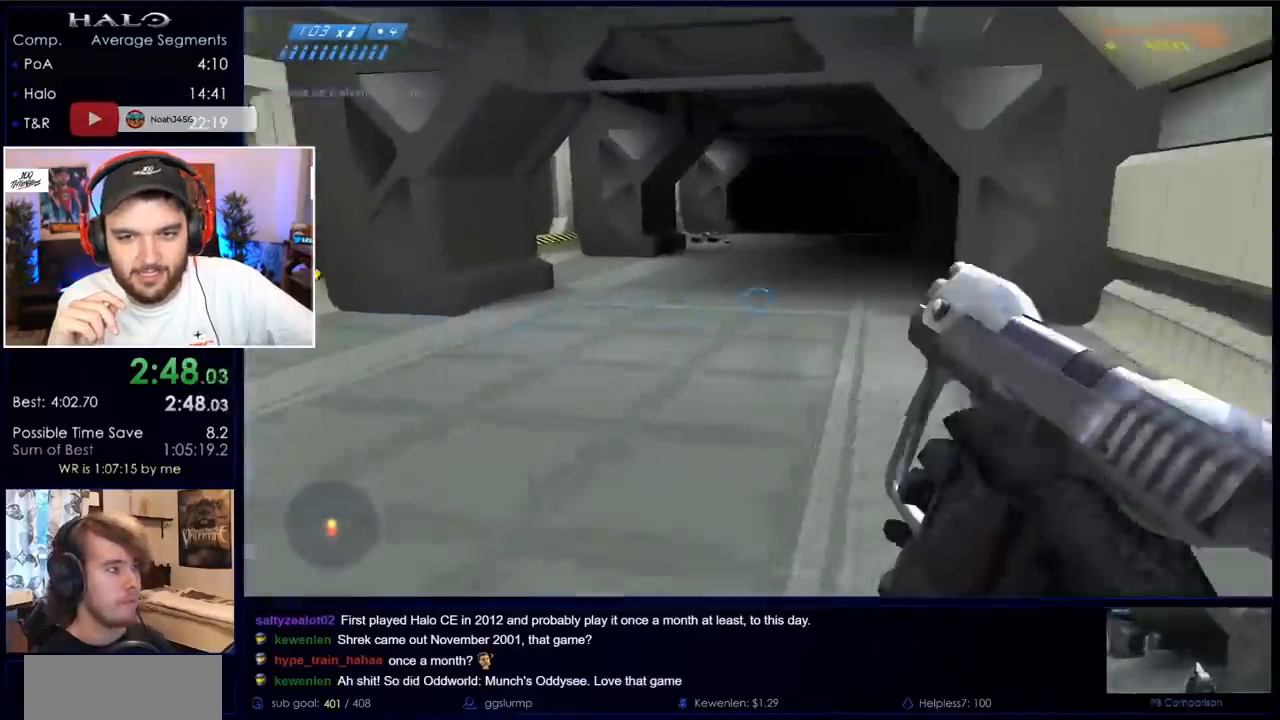
{"keys": ["w"], "mouse": [], "events": []}
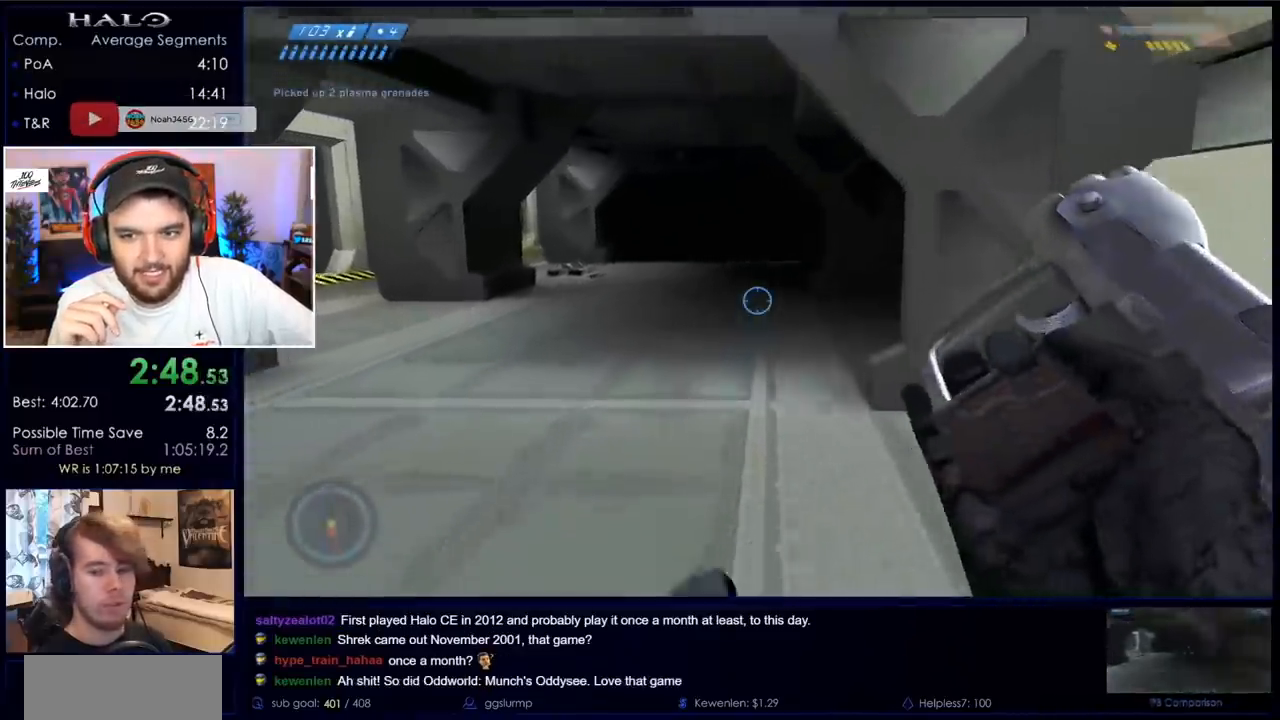
{"keys": ["w"], "mouse": [], "events": [[333, "c", "down"], [433, "c", "up"]]}
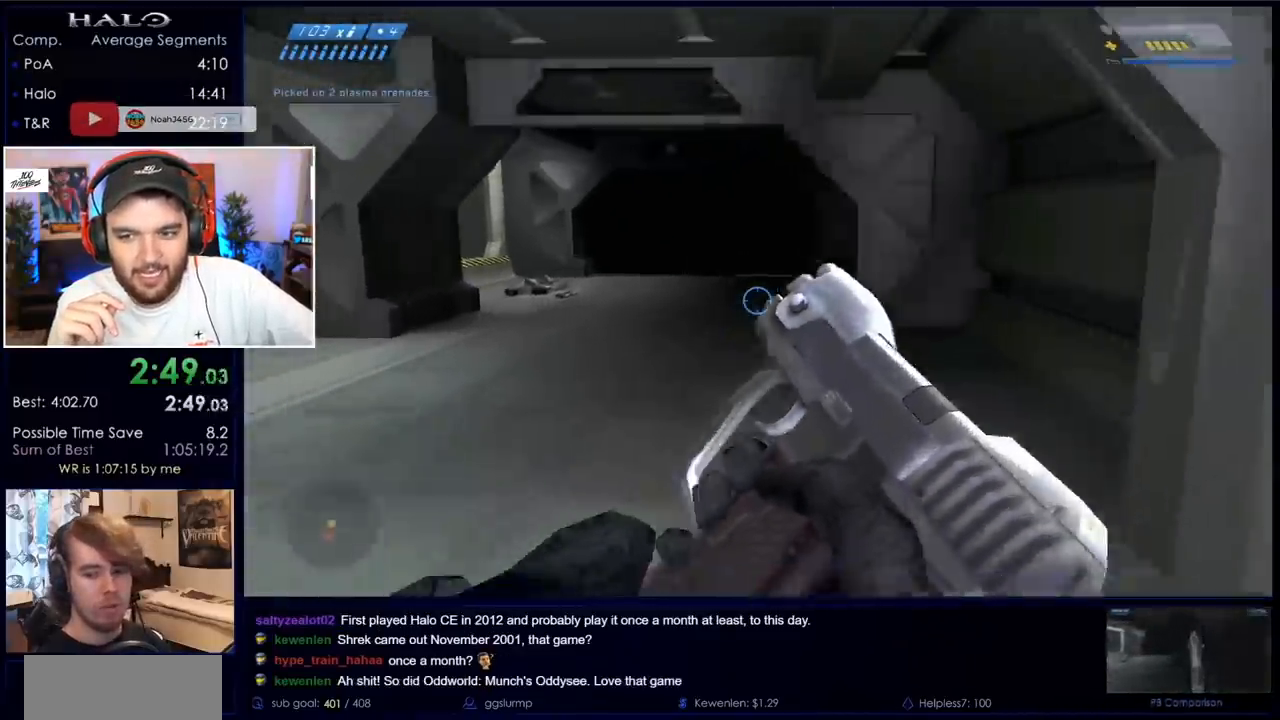
{"keys": ["w"], "mouse": [], "events": []}
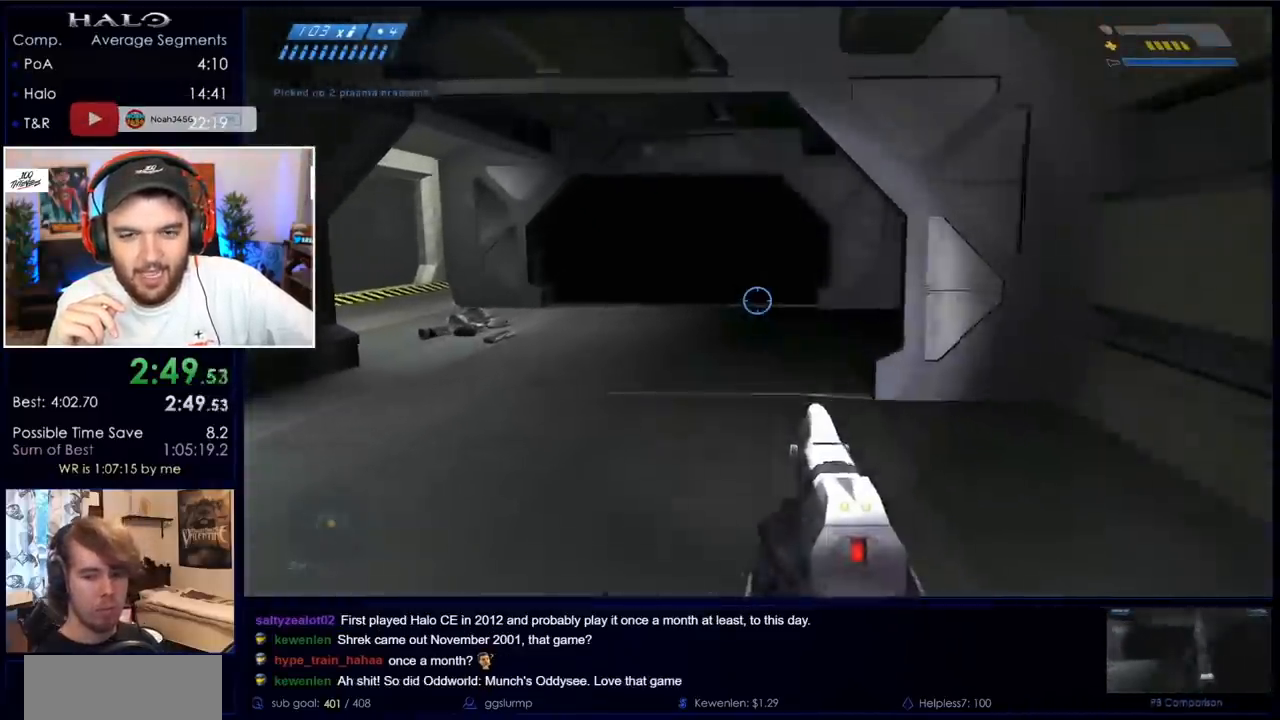
{"keys": ["w"], "mouse": [], "events": []}
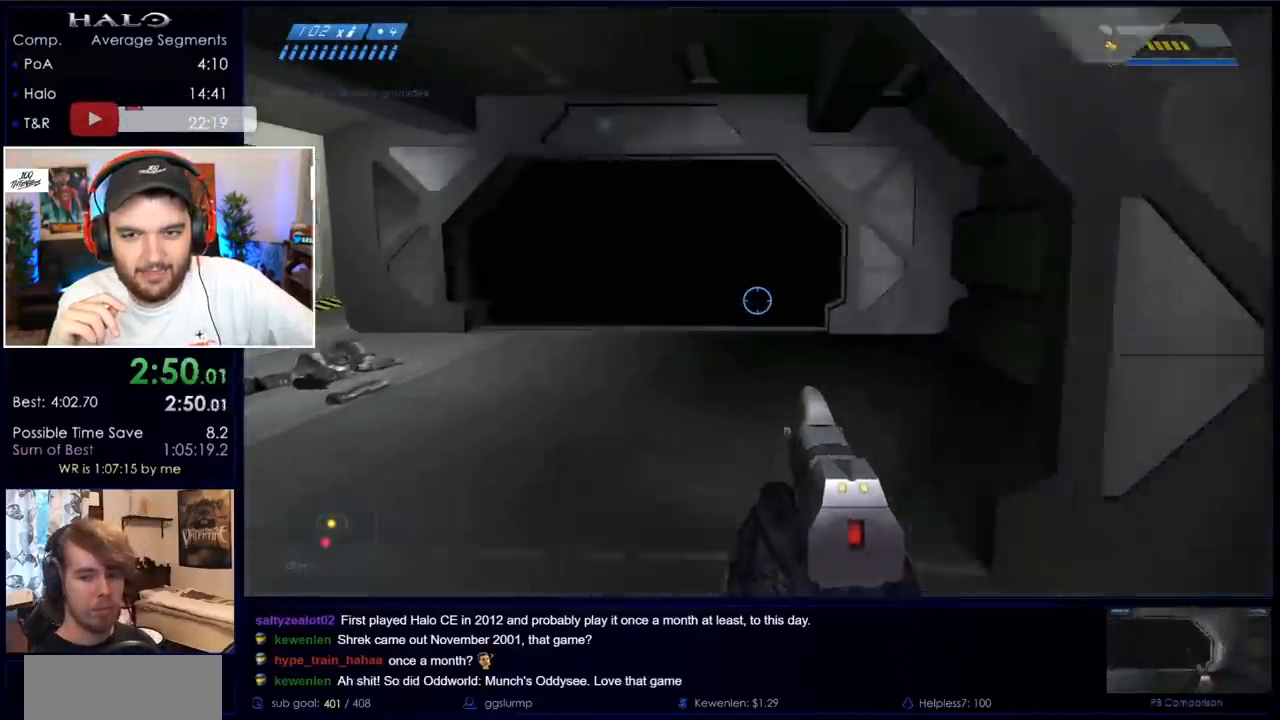
{"keys": ["w"], "mouse": [], "events": []}
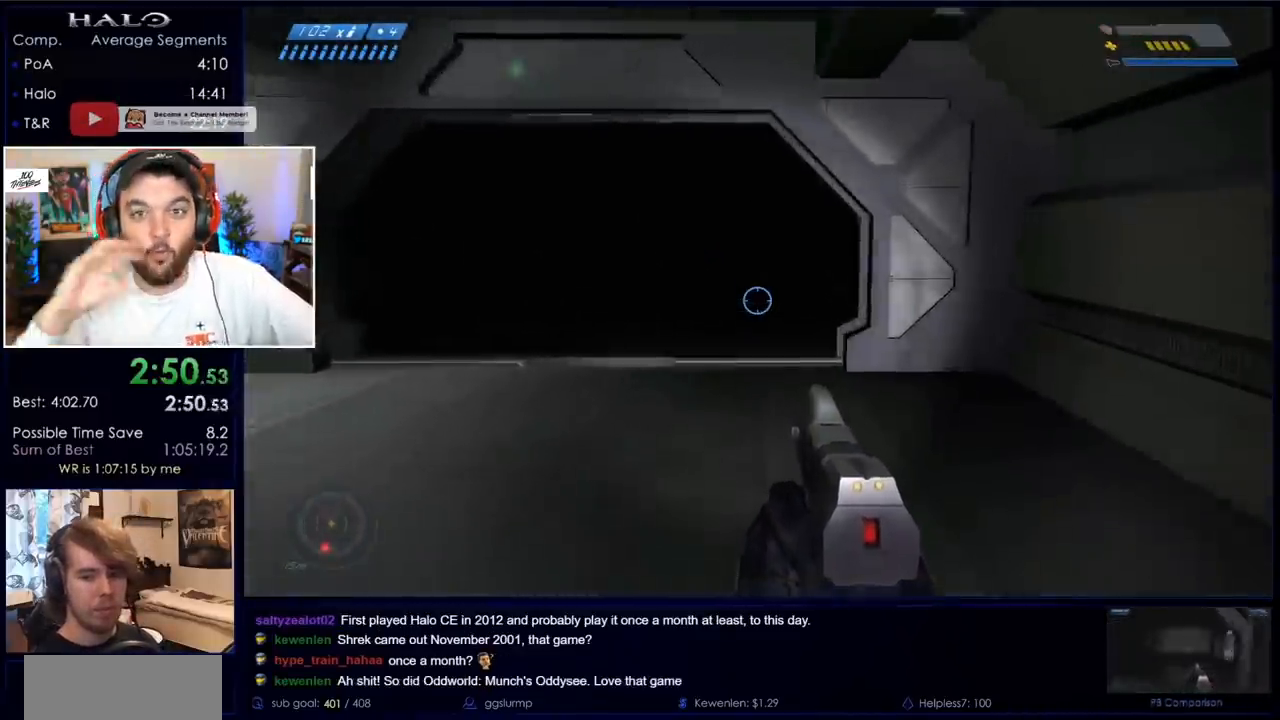
{"keys": ["w"], "mouse": [], "events": []}
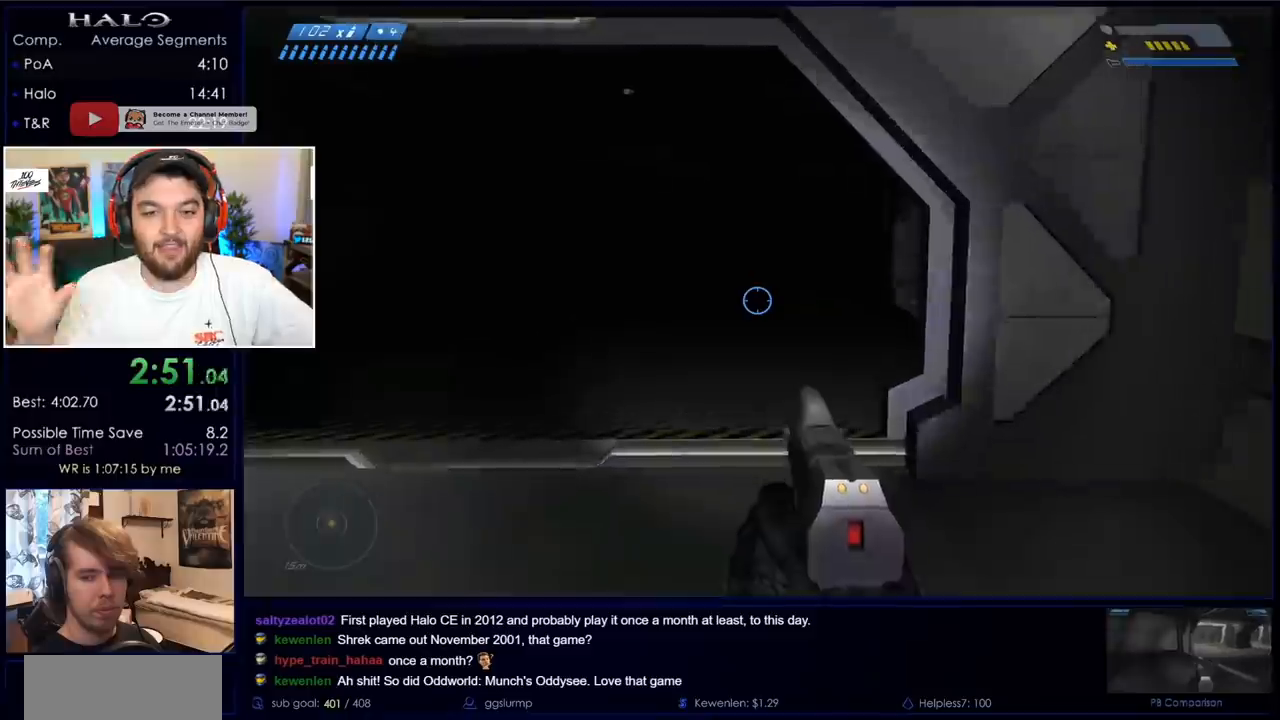
{"keys": ["w"], "mouse": [], "events": []}
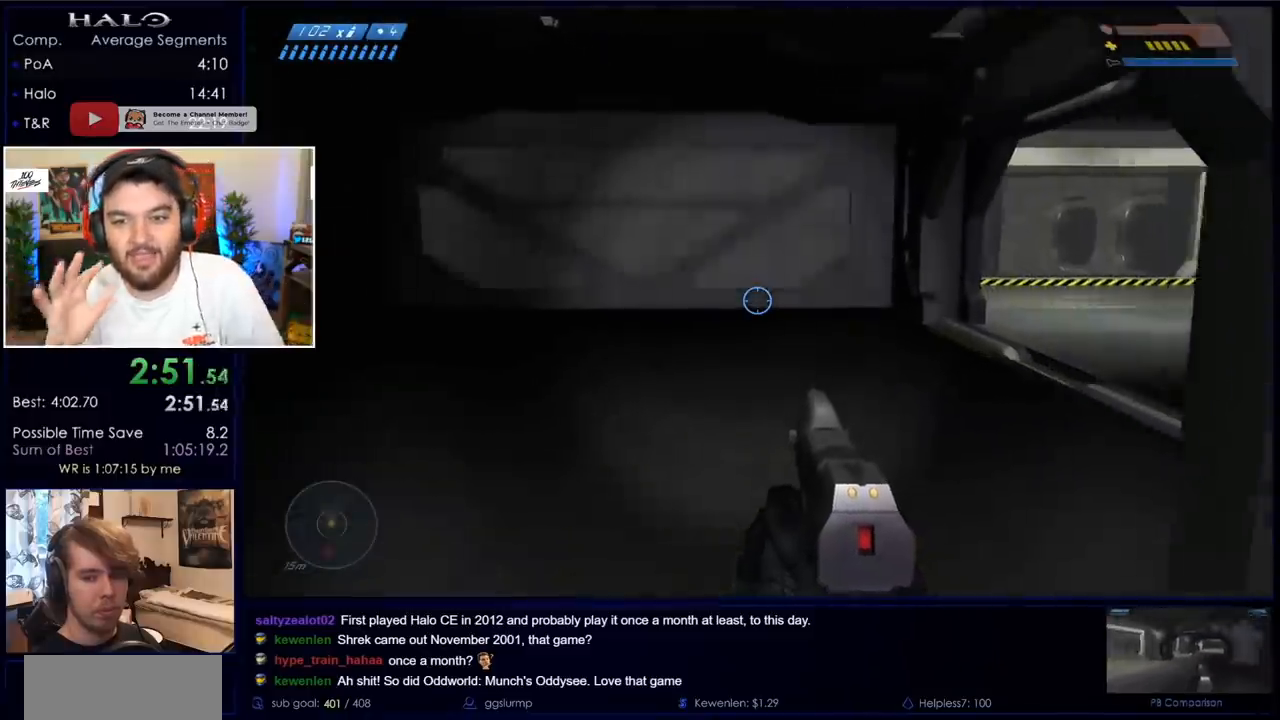
{"keys": ["w"], "mouse": [], "events": []}
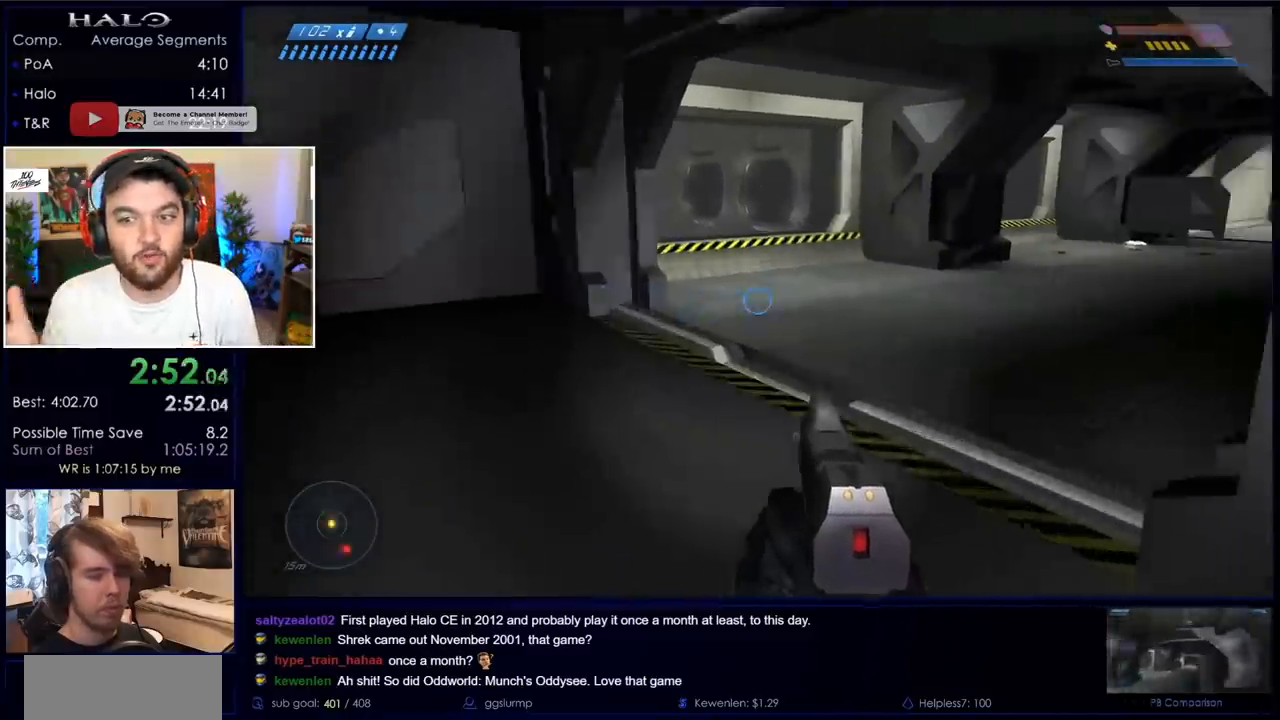
{"keys": ["c", "w"], "mouse": [], "events": [[483, "c", "down"]]}
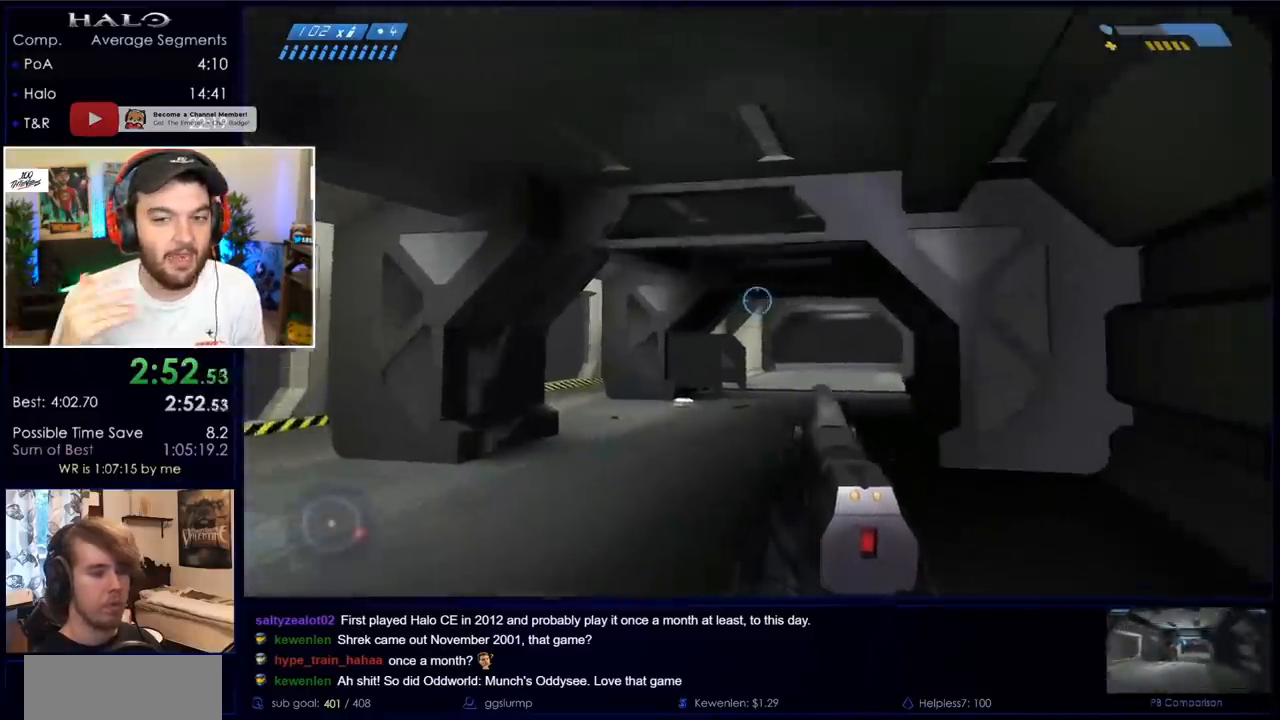
{"keys": ["w"], "mouse": [], "events": [[83, "c", "up"], [83, "mouse_right", "down"], [267, "mouse_right", "up"]]}
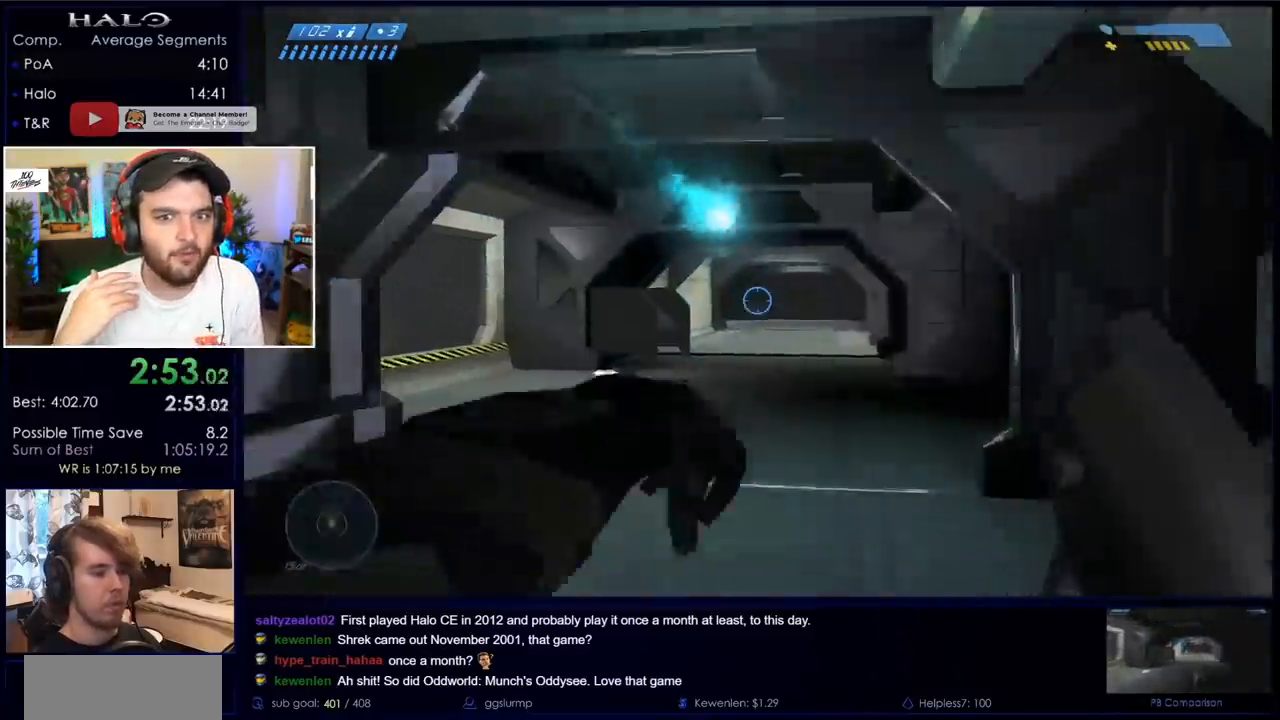
{"keys": ["w"], "mouse": [], "events": []}
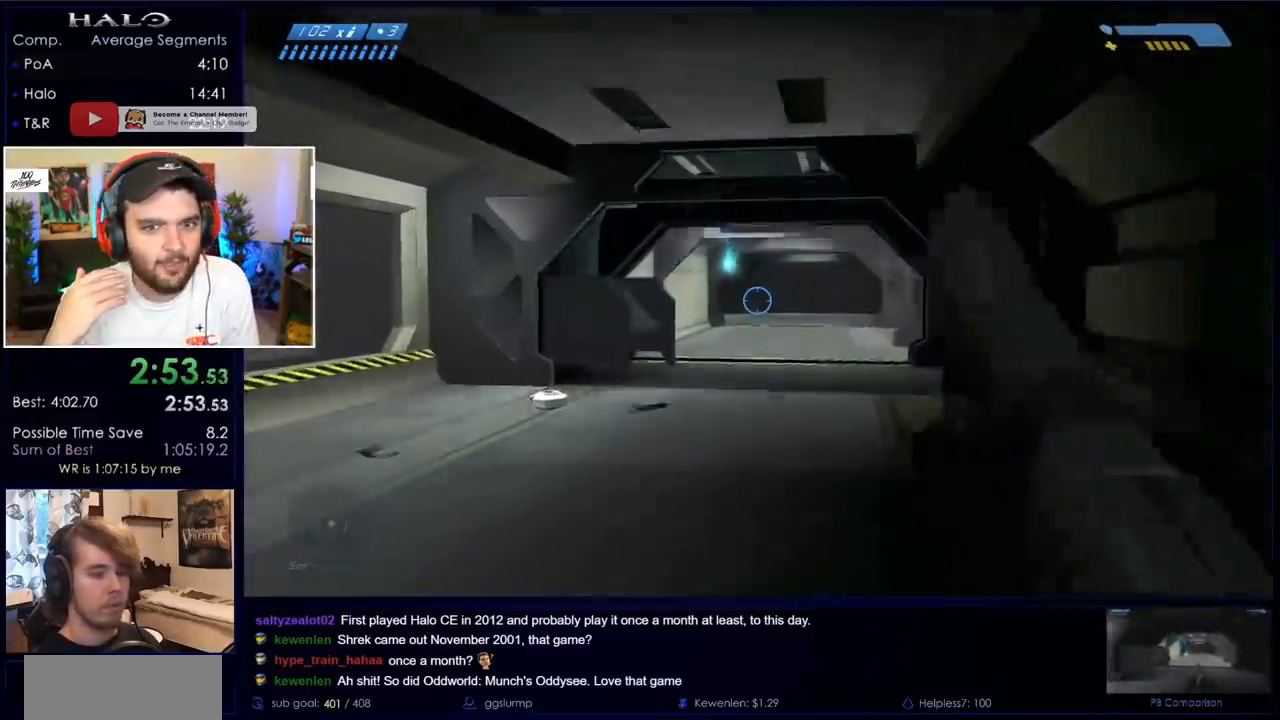
{"keys": ["w"], "mouse": [], "events": []}
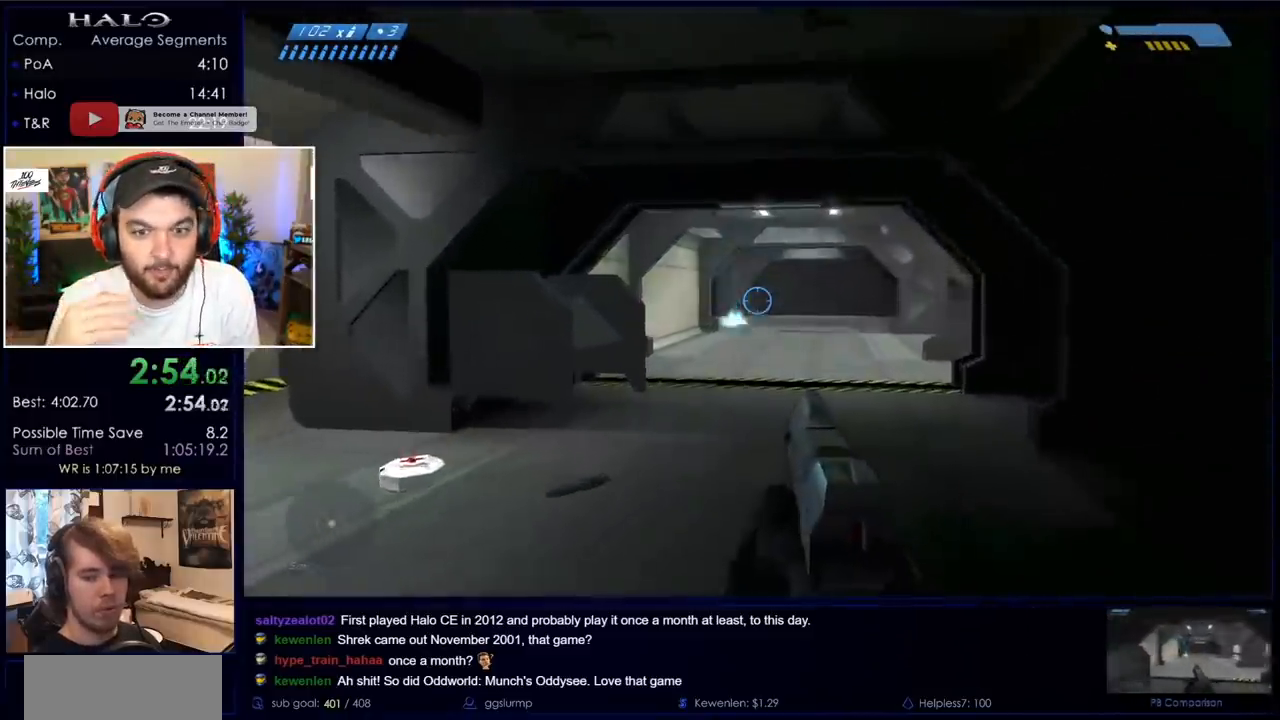
{"keys": ["w"], "mouse": [], "events": []}